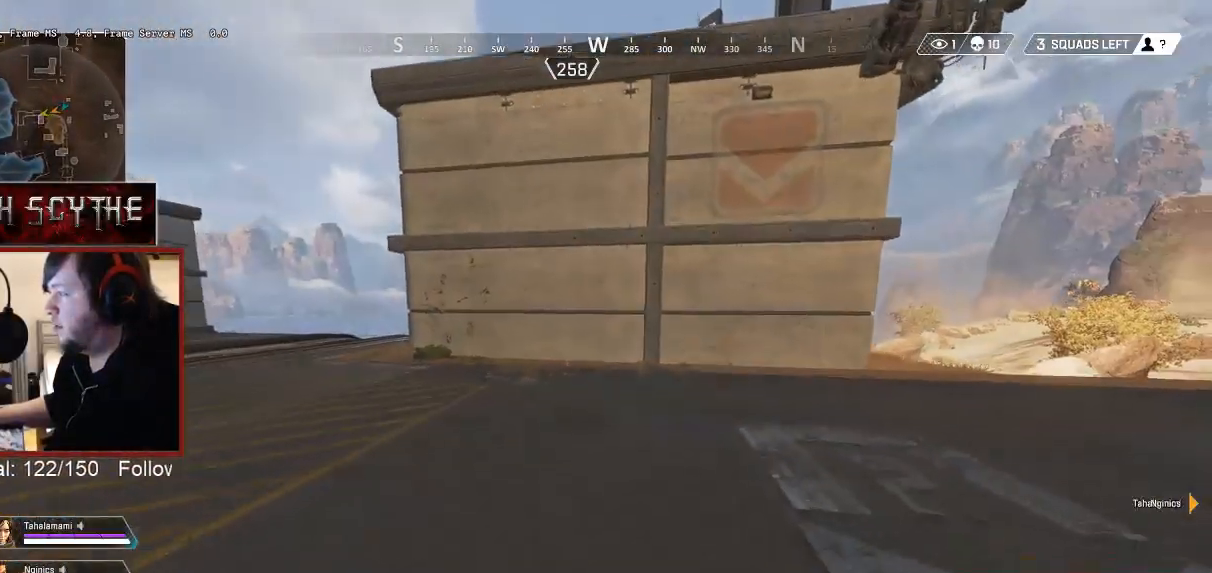
Gameplay with keyboard and mouse; each line is a JSON object with the keys and mouse buttons held at the frame after it. "events" lists presses ("down") and releases ("up") of "1", "2", "3", "4", "5", "a", "alt", "b", "c", "ctrl", "d", "e", "f", "g", "q", "r", "s", "shift", "space", "t", "tab", "v", "w", "x", "z", "mouse_left", "mouse_wheel", "mouse_right", "mouse_mb4" and "mouse_mb5" between this image and that frame as [ms after this image, input, new state], when the widget could be followed in between. "mouse_left", "mouse_wheel", "mouse_right", "mouse_mb4", "mouse_mb5" = the "left", "wheel", "right", "mb4", "mb5" buttons of the "mouse" list. No other keys are recorded. "wheel" means that the mouse wheel is clicked or scrolled. Mouse movement is not recorded.
{"keys": ["shift", "w"], "mouse": [], "events": []}
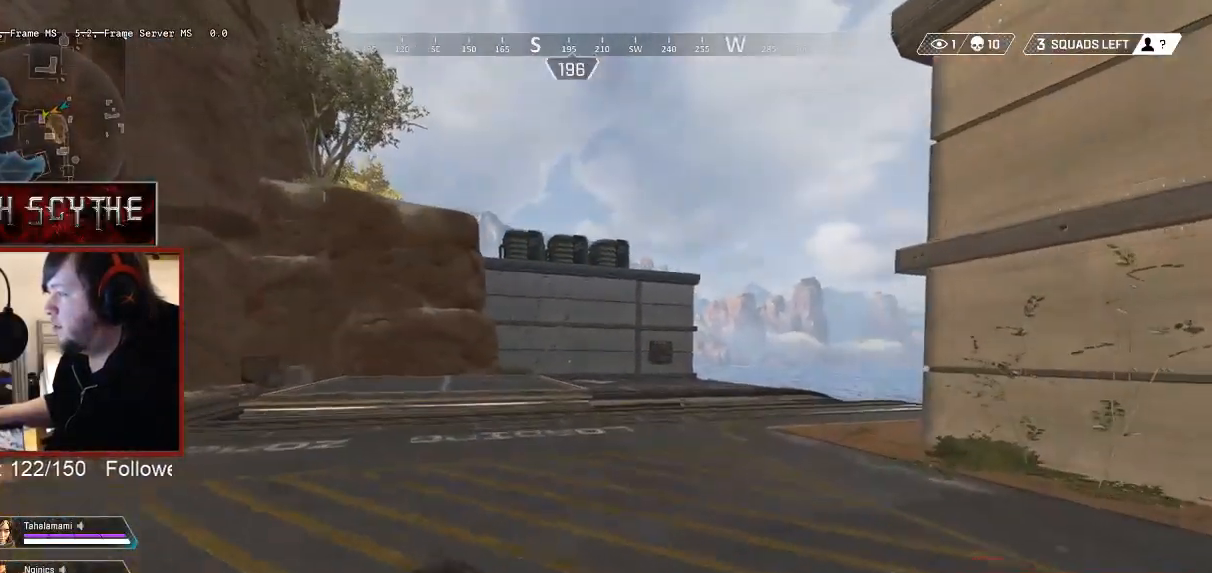
{"keys": ["a", "shift", "space", "w"], "mouse": [], "events": [[450, "space", "down"], [467, "a", "down"]]}
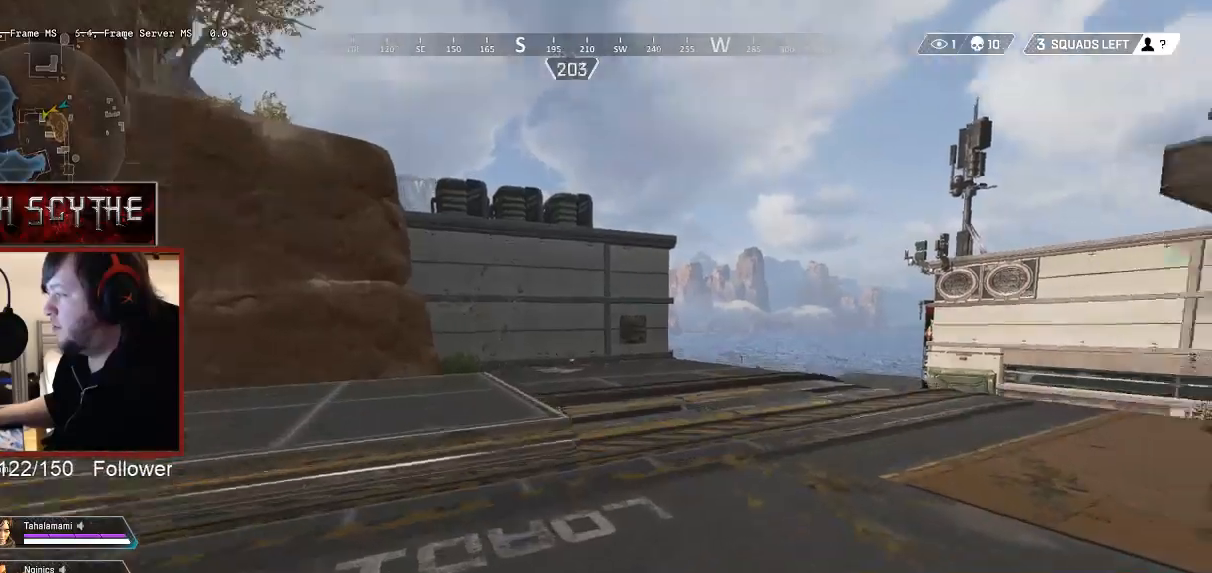
{"keys": ["a", "shift", "w"], "mouse": [], "events": [[33, "space", "up"]]}
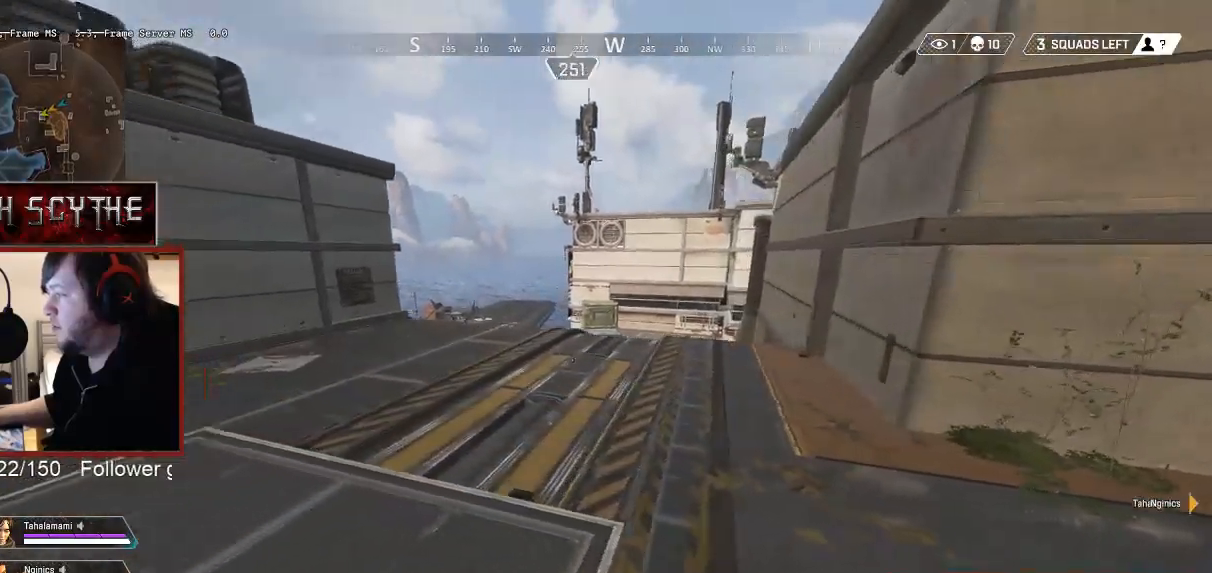
{"keys": ["shift", "w"], "mouse": [], "events": [[117, "a", "up"]]}
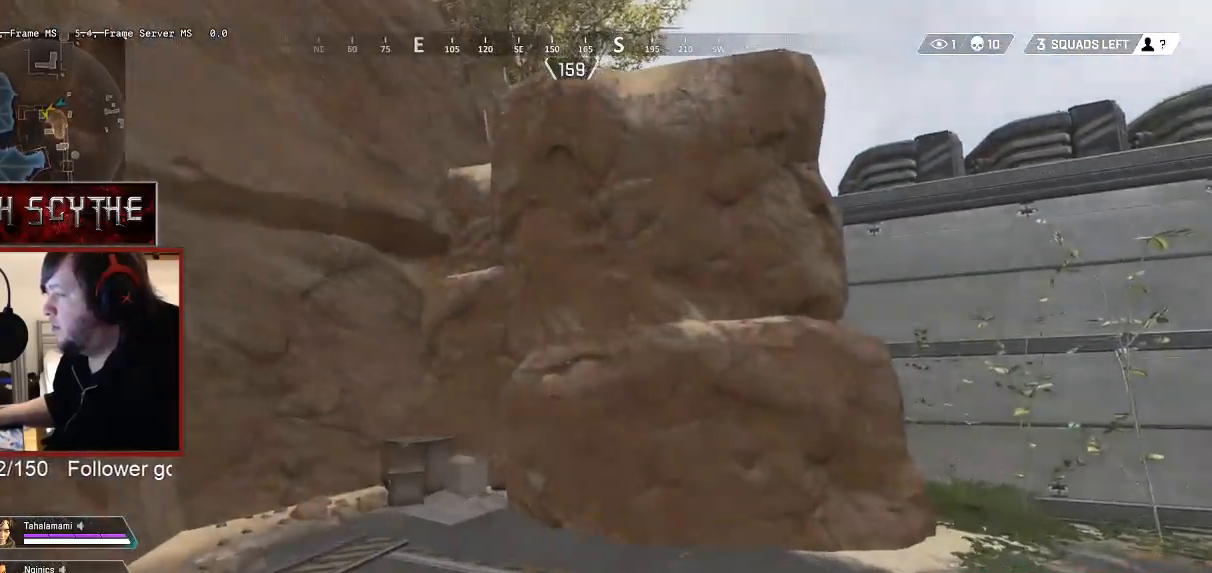
{"keys": ["shift", "space", "w"], "mouse": [], "events": [[400, "space", "down"]]}
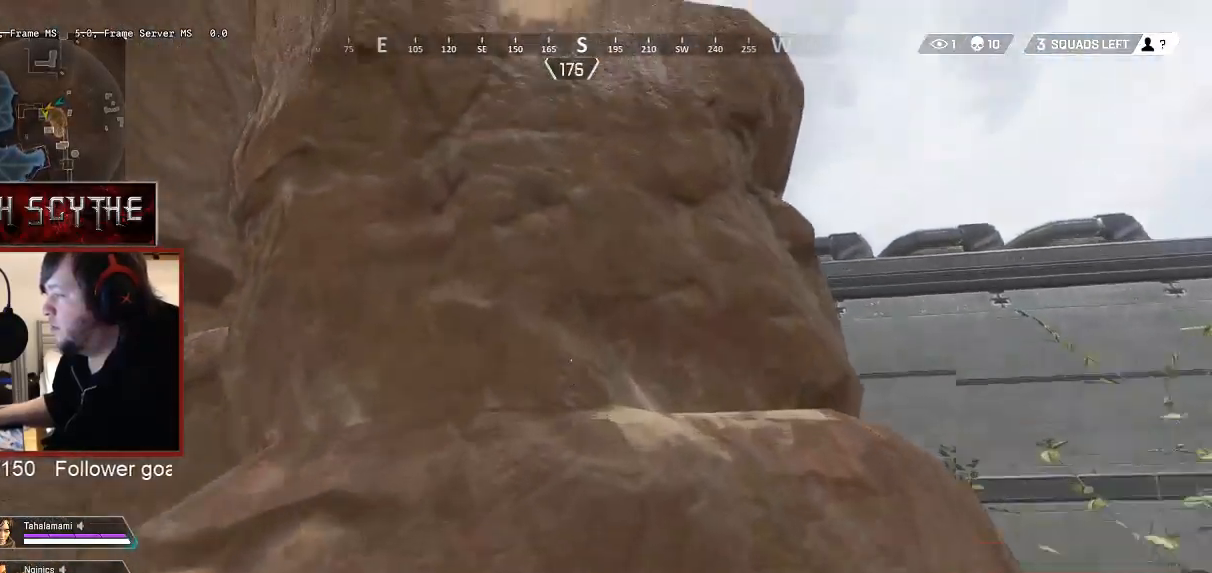
{"keys": ["shift", "space", "w"], "mouse": [], "events": [[200, "space", "up"], [283, "space", "down"]]}
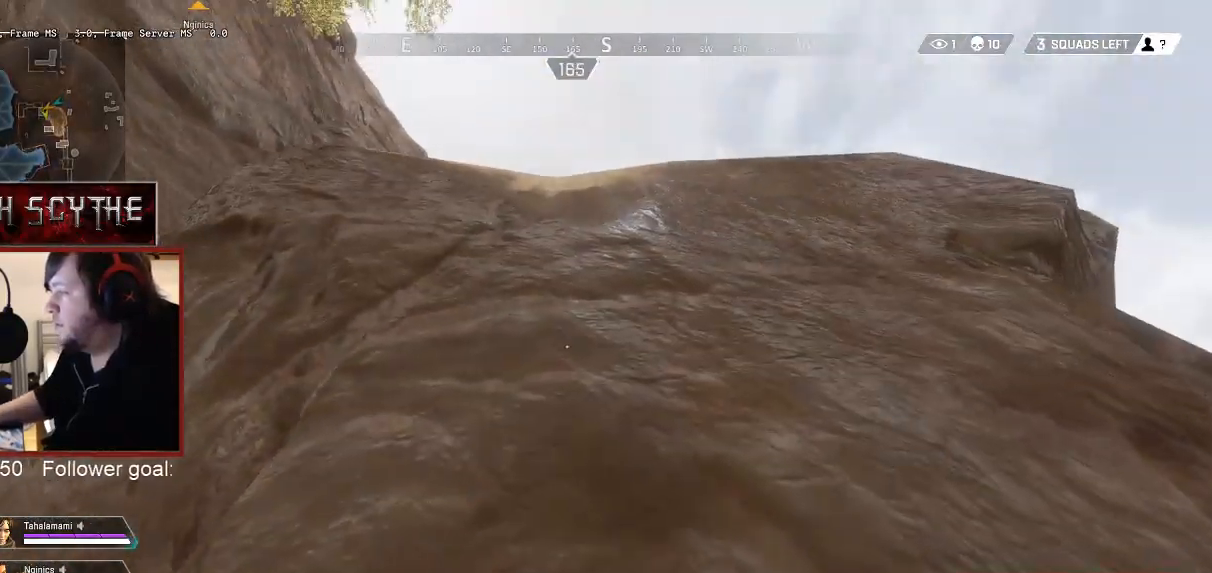
{"keys": ["shift", "w"], "mouse": [], "events": [[500, "space", "up"]]}
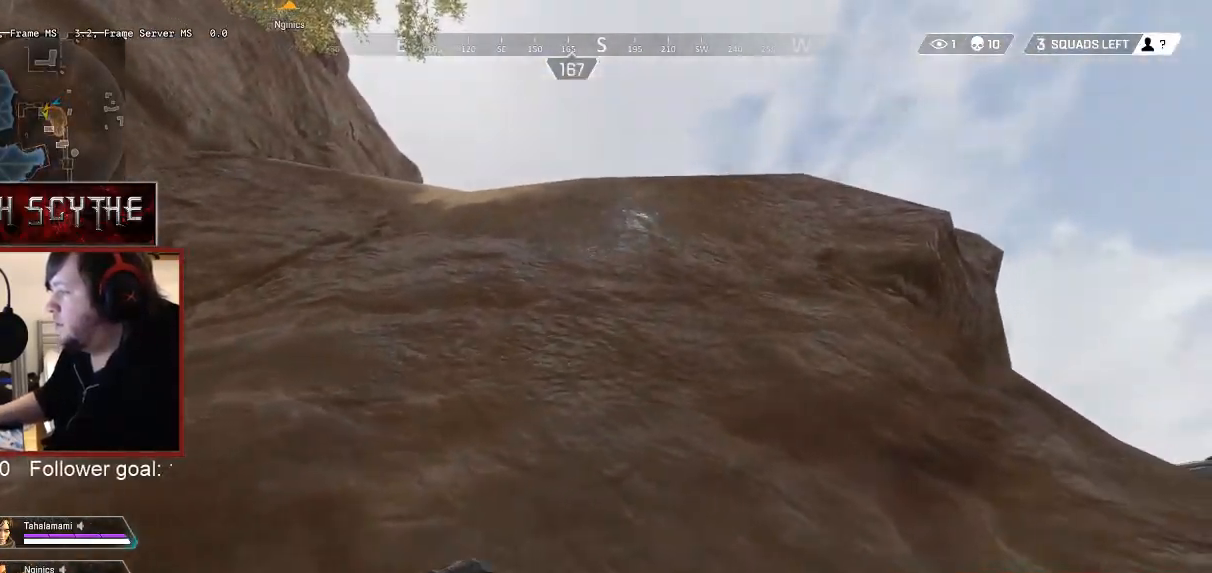
{"keys": ["shift", "space", "w"], "mouse": [], "events": [[100, "space", "down"]]}
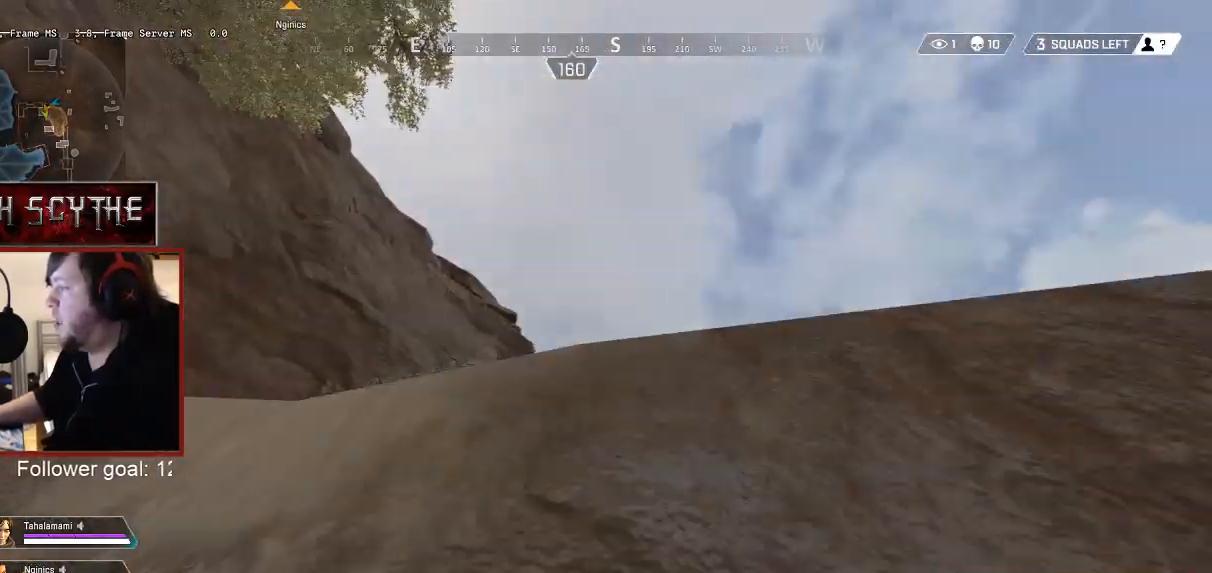
{"keys": ["shift", "space", "w"], "mouse": [], "events": []}
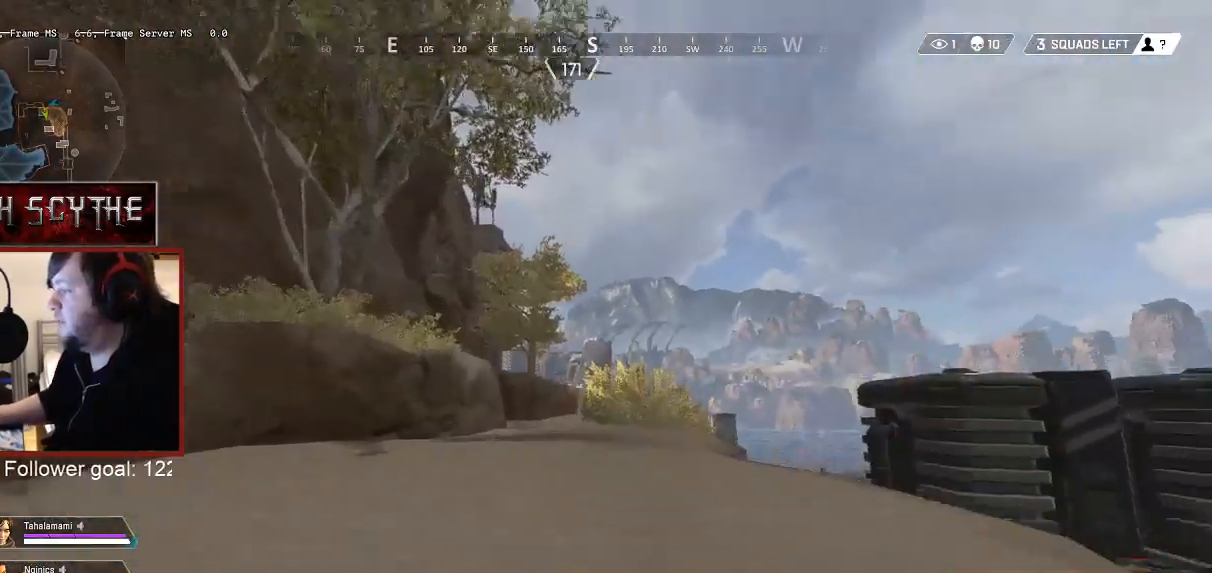
{"keys": ["shift", "w"], "mouse": [], "events": [[250, "space", "up"]]}
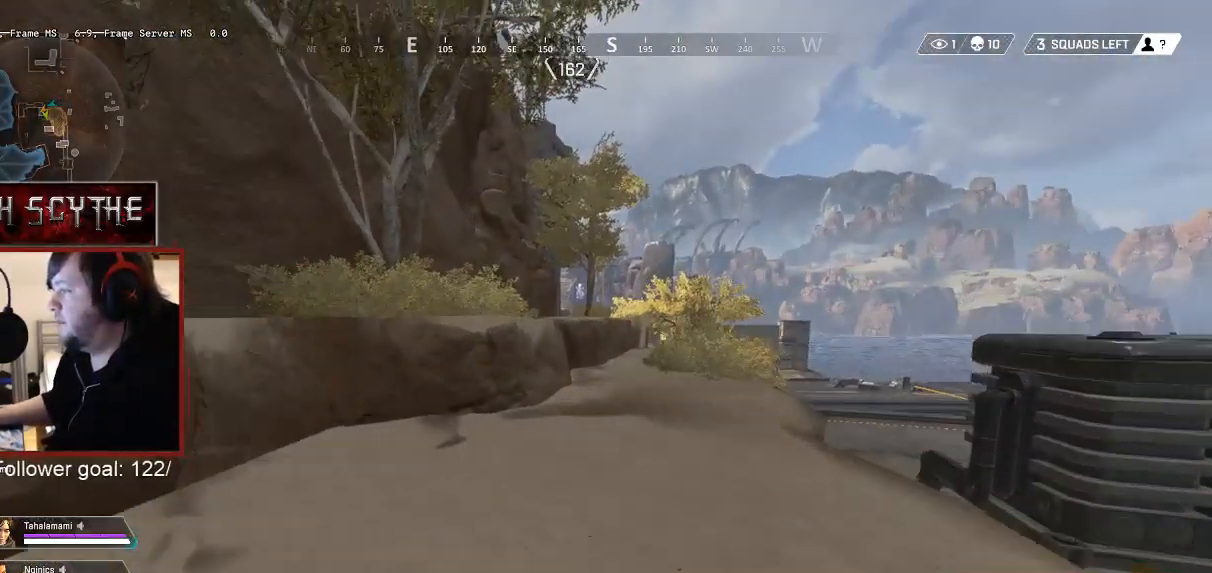
{"keys": ["shift", "w"], "mouse": [], "events": []}
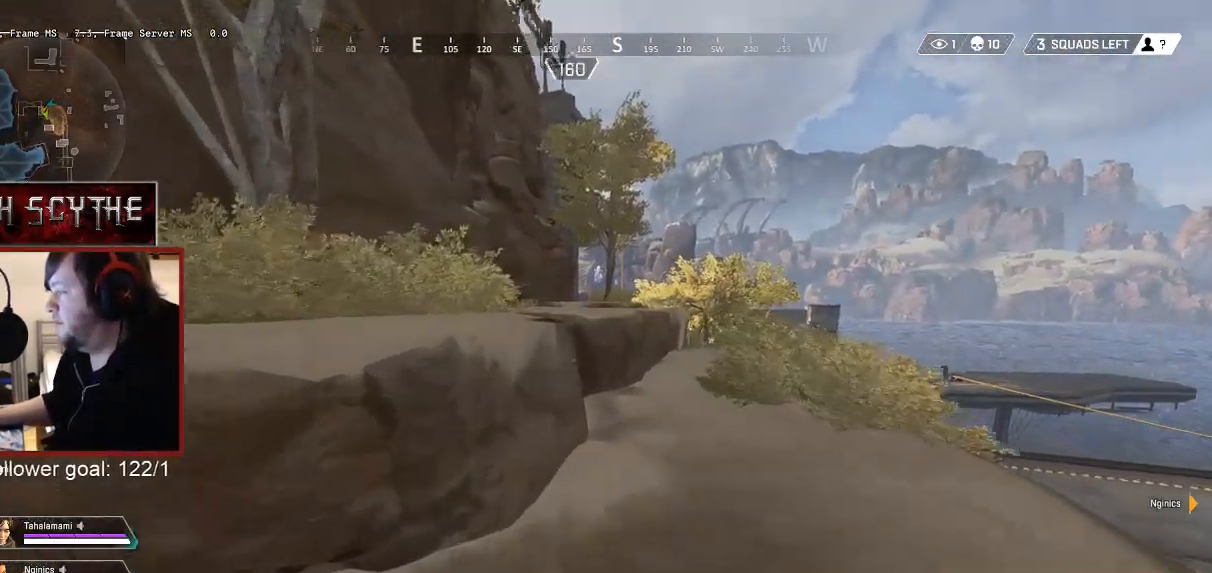
{"keys": ["shift", "w"], "mouse": [], "events": [[100, "space", "down"], [233, "4", "down"], [300, "space", "up"], [367, "4", "up"]]}
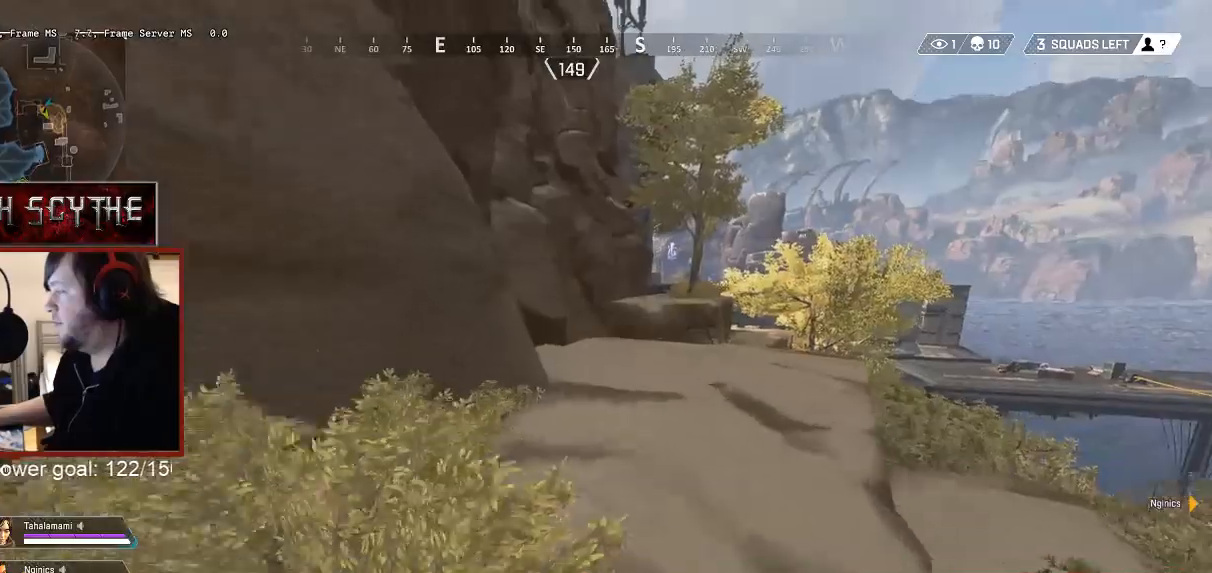
{"keys": ["shift", "w"], "mouse": [], "events": []}
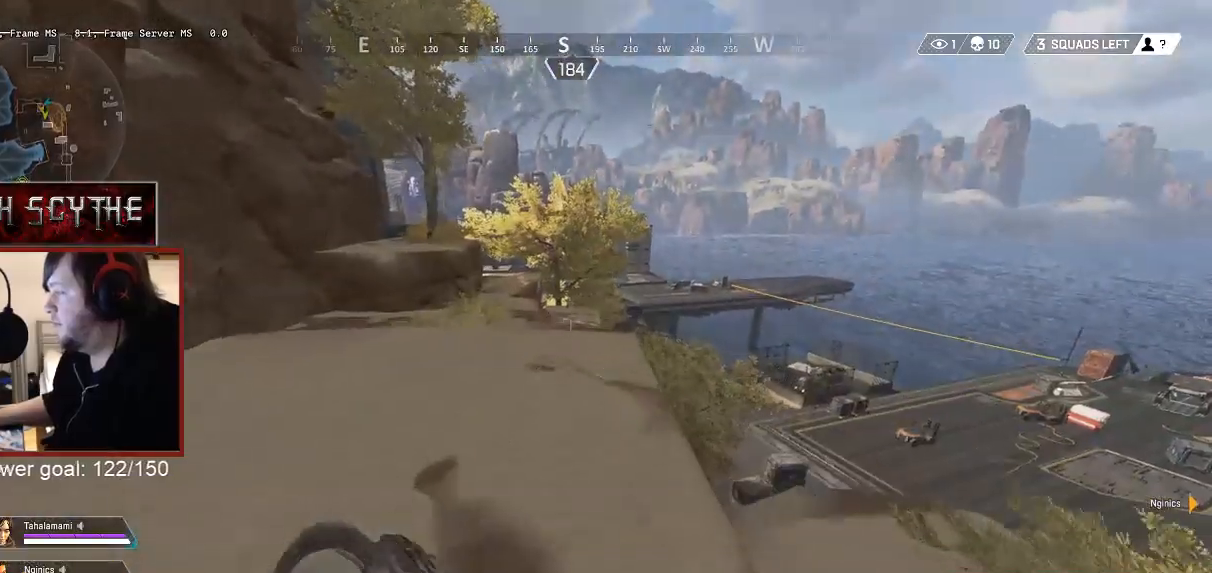
{"keys": ["a"], "mouse": [], "events": [[283, "a", "down"], [467, "shift", "up"], [467, "w", "up"]]}
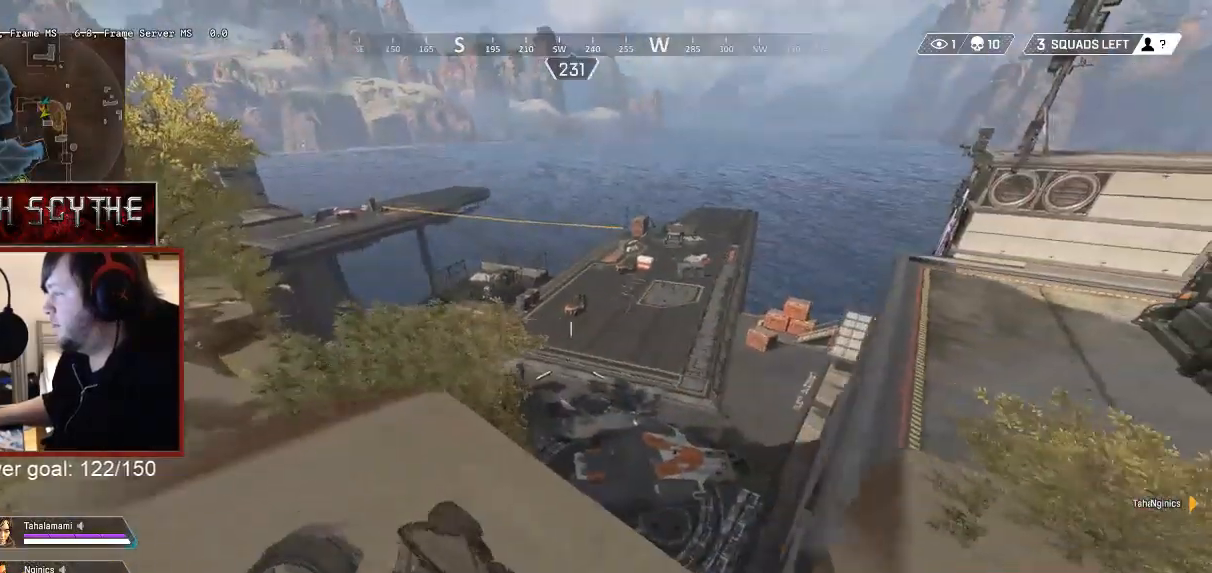
{"keys": ["d"], "mouse": [], "events": [[83, "a", "up"], [100, "d", "down"], [233, "a", "down"], [233, "d", "up"], [317, "a", "up"], [317, "d", "down"], [417, "d", "up"], [433, "a", "down"], [467, "d", "down"], [483, "a", "up"]]}
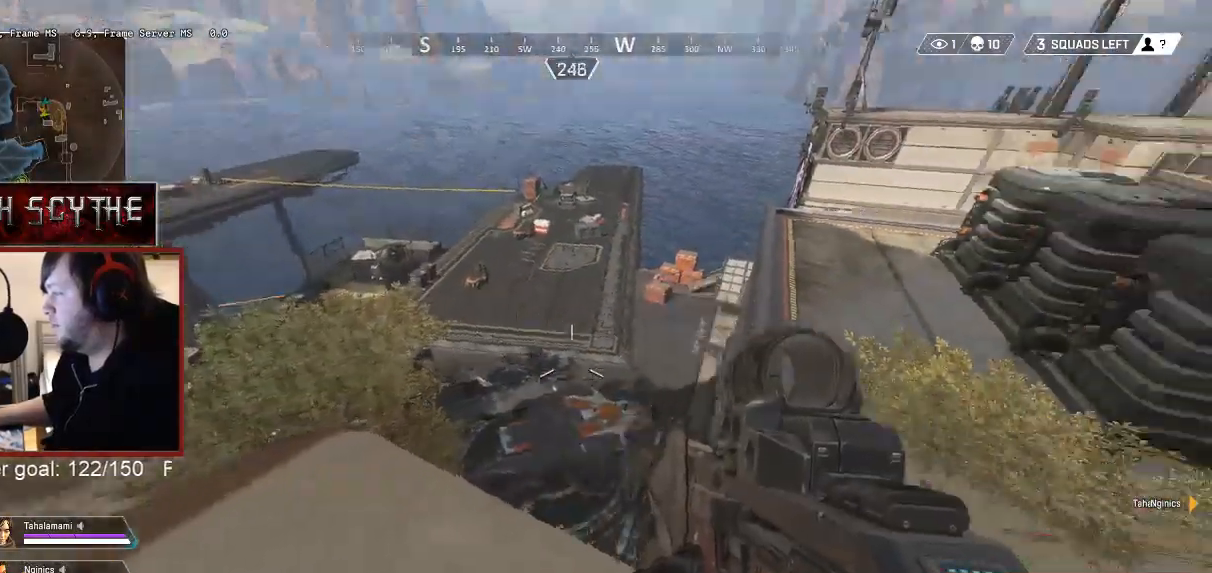
{"keys": ["a"], "mouse": [], "events": [[83, "a", "down"], [100, "d", "up"], [183, "a", "up"], [183, "d", "down"], [267, "d", "up"], [283, "a", "down"], [367, "a", "up"], [367, "d", "down"], [450, "a", "down"], [483, "d", "up"]]}
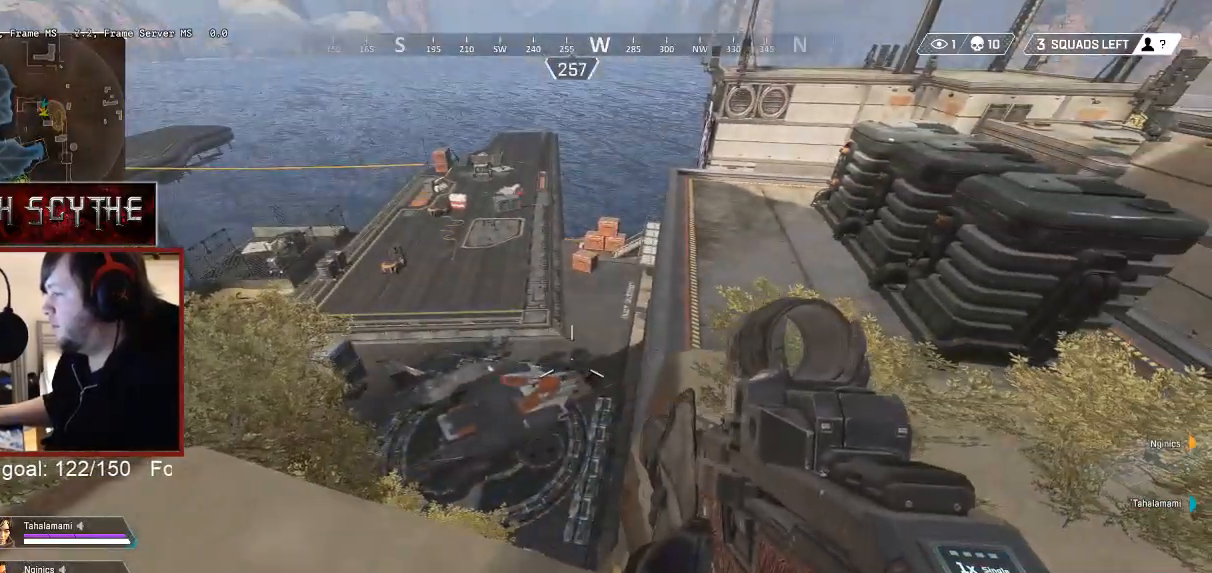
{"keys": ["a", "shift"], "mouse": [], "events": [[67, "d", "down"], [100, "a", "up"], [183, "a", "down"], [183, "d", "up"], [283, "d", "down"], [383, "d", "up"], [383, "shift", "down"]]}
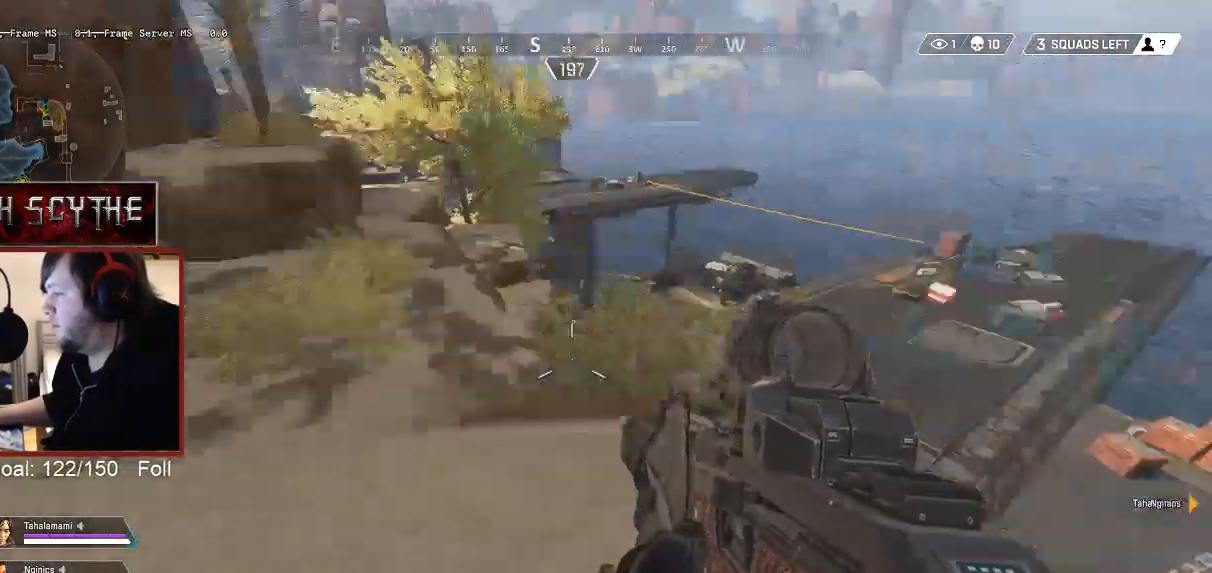
{"keys": ["ctrl", "shift", "w"], "mouse": [], "events": [[17, "w", "down"], [50, "a", "up"], [500, "ctrl", "down"]]}
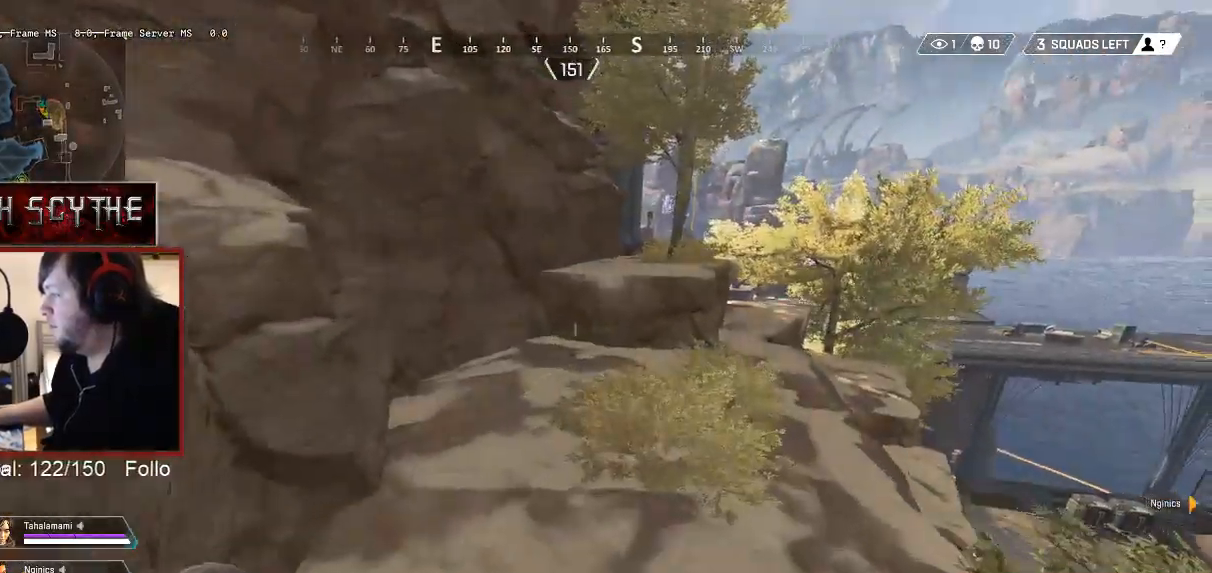
{"keys": ["shift", "w"], "mouse": [], "events": [[267, "ctrl", "up"]]}
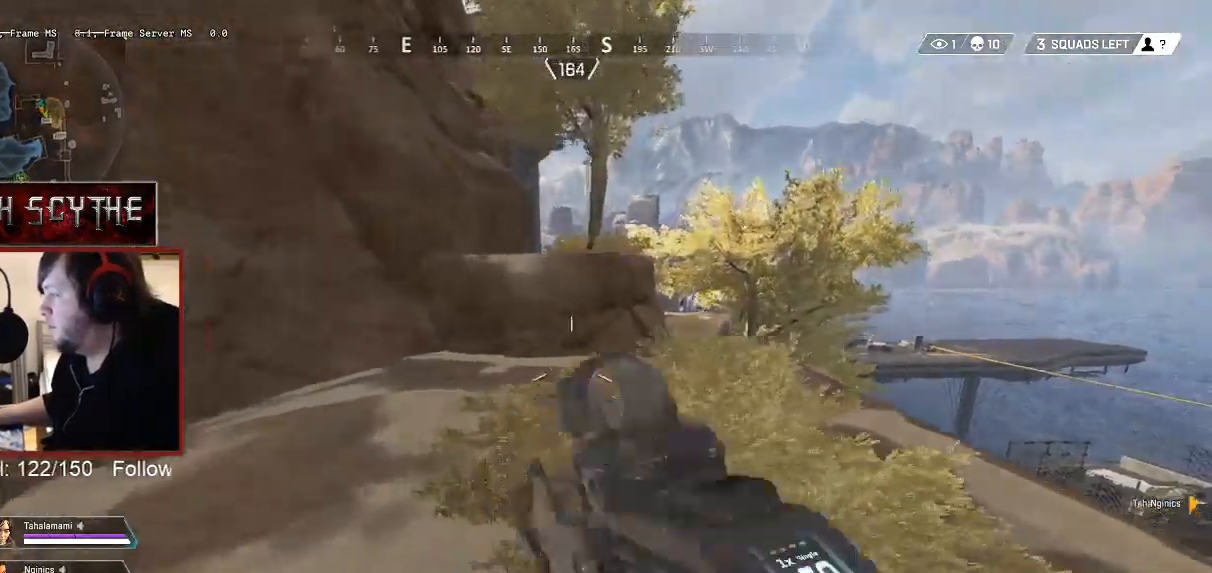
{"keys": ["shift", "w"], "mouse": [], "events": []}
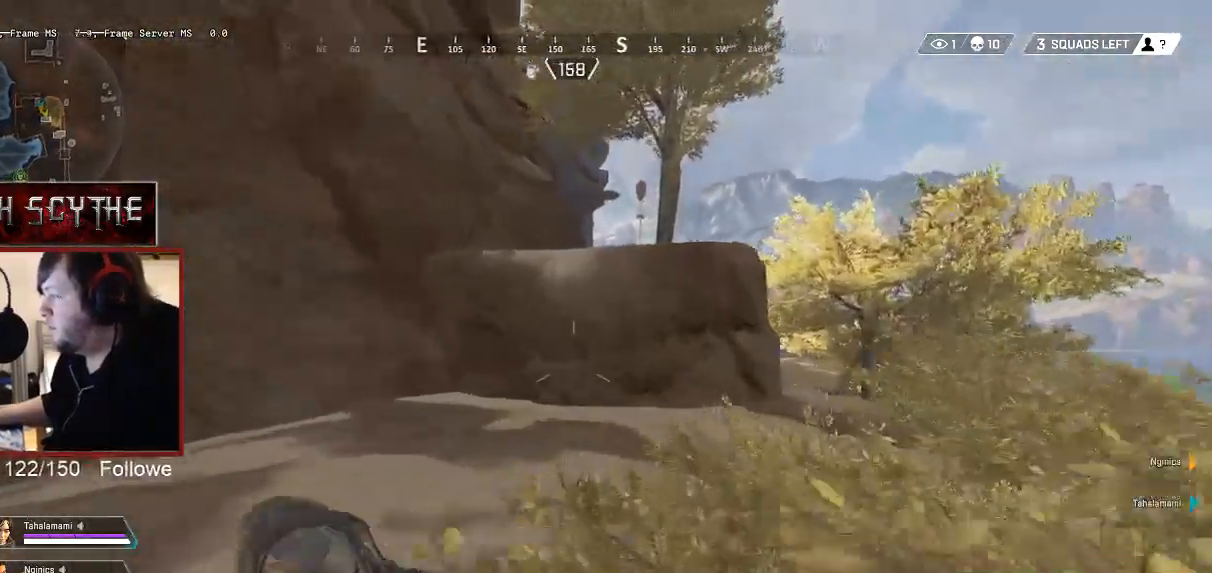
{"keys": ["shift", "w"], "mouse": [], "events": []}